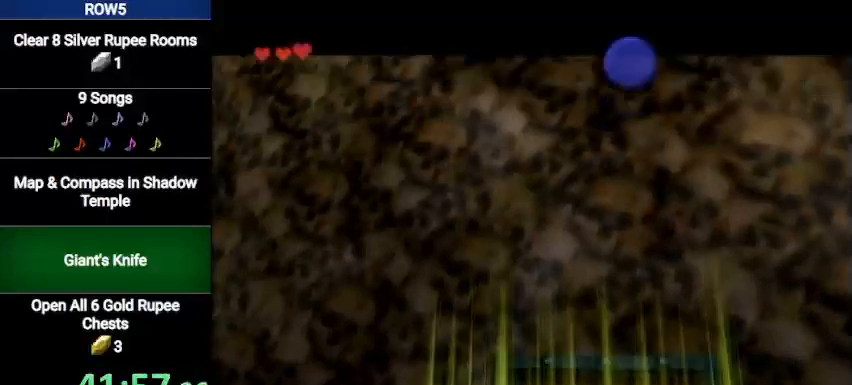
Gameplay with a controller (Nintendo layout); each line is a JSON object with the inputs held at the frame after it. "events" lists button and stick changes between this image and that frame as [ms after this image, input, new state], when the widget could be followed in between. Not read: L3 R3.
{"buttons": [], "left_stick": "center", "right_stick": "center", "events": [[33, "A", "down"], [33, "B", "up"], [66, "A", "up"], [133, "B", "down"], [166, "A", "down"], [200, "B", "up"], [233, "A", "up"], [266, "B", "down"], [300, "A", "down"], [333, "B", "up"], [400, "A", "up"], [433, "A", "down"], [433, "B", "down"], [467, "B", "up"], [500, "A", "up"]]}
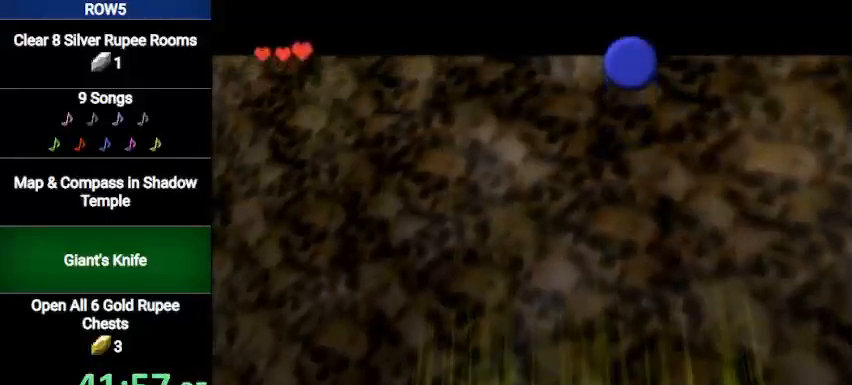
{"buttons": [], "left_stick": "center", "right_stick": "center", "events": [[33, "A", "down"], [33, "B", "down"], [67, "B", "up"], [100, "A", "up"], [167, "A", "down"], [167, "B", "down"], [234, "A", "up"], [234, "B", "up"], [300, "A", "down"], [300, "B", "down"], [367, "A", "up"], [367, "B", "up"]]}
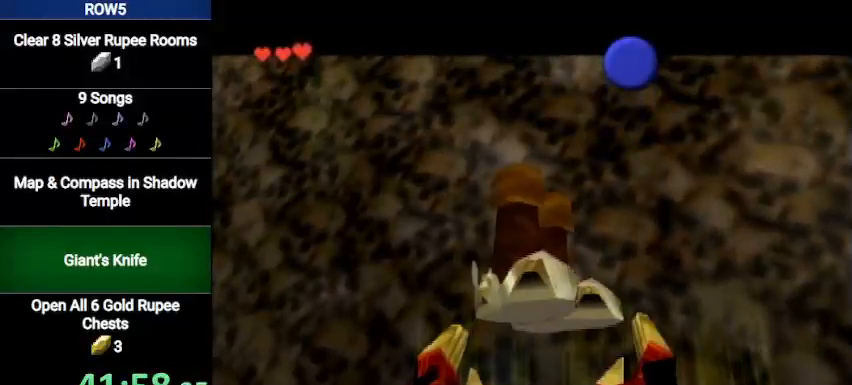
{"buttons": ["B"], "left_stick": "center", "right_stick": "center", "events": [[34, "A", "down"], [67, "B", "down"], [134, "A", "up"], [134, "B", "up"], [201, "A", "down"], [201, "B", "down"], [234, "A", "up"], [234, "B", "up"], [468, "B", "down"]]}
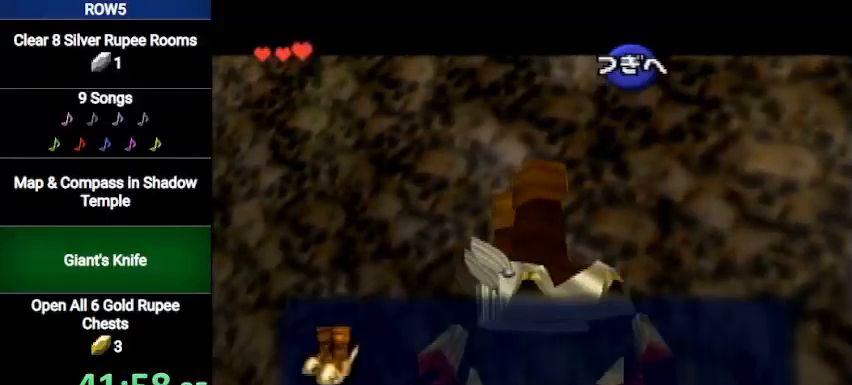
{"buttons": ["B"], "left_stick": "up", "right_stick": "center", "events": [[33, "B", "up"], [33, "left_stick", "up"], [67, "B", "down"], [133, "B", "up"], [200, "B", "down"], [300, "B", "up"], [367, "B", "down"], [434, "B", "up"], [467, "B", "down"]]}
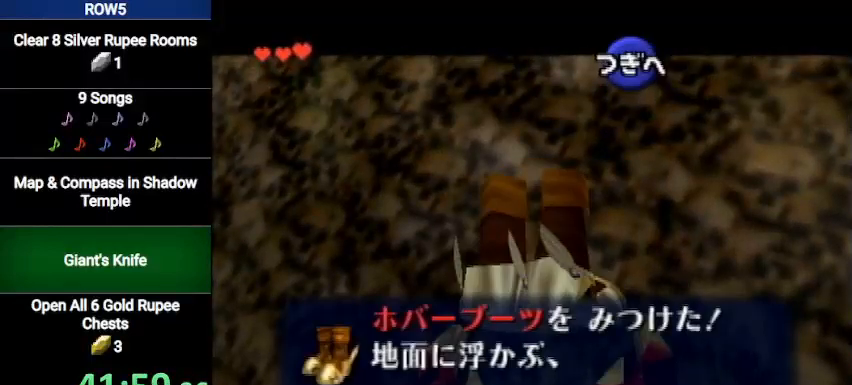
{"buttons": [], "left_stick": "up", "right_stick": "center", "events": [[33, "B", "up"], [133, "B", "down"], [166, "B", "up"], [266, "B", "down"], [300, "left_stick", "center"], [333, "B", "up"], [467, "left_stick", "up"]]}
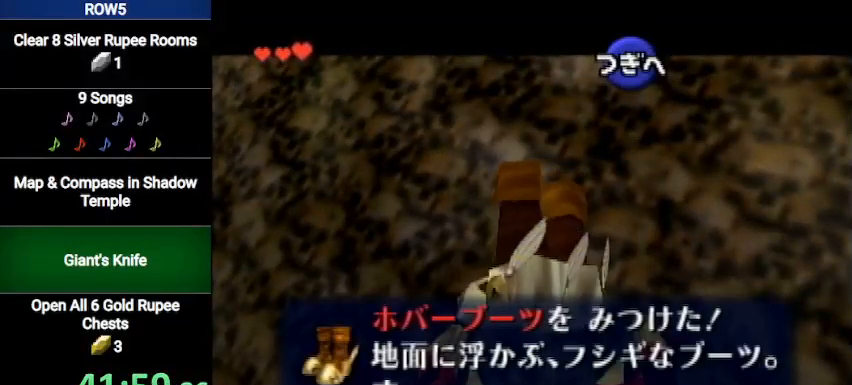
{"buttons": ["B"], "left_stick": "up", "right_stick": "center", "events": [[500, "B", "down"]]}
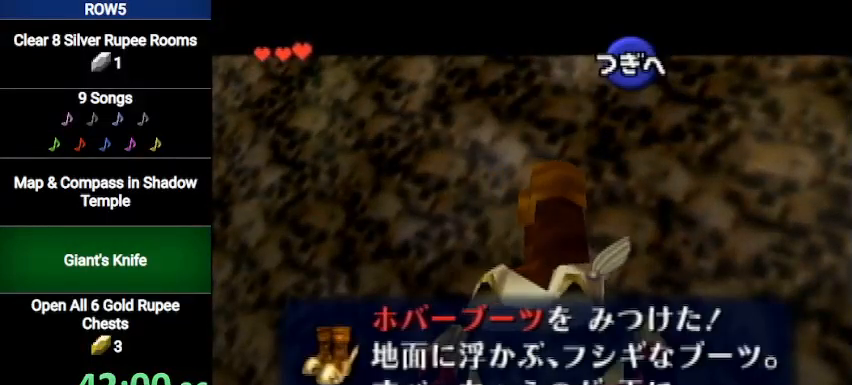
{"buttons": [], "left_stick": "up", "right_stick": "center", "events": [[101, "B", "up"], [167, "B", "down"], [267, "B", "up"]]}
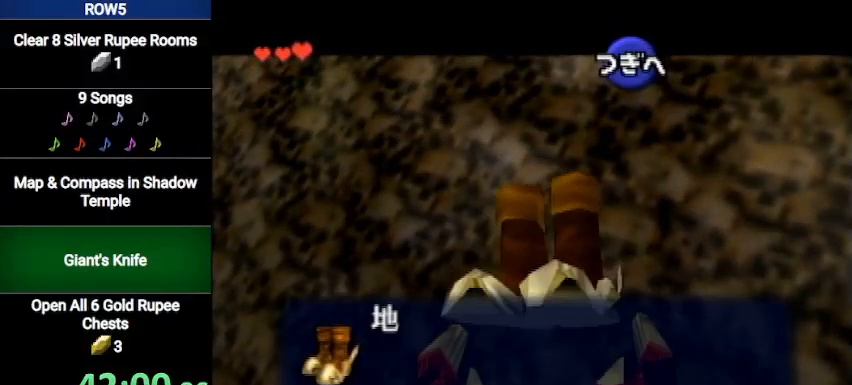
{"buttons": ["B"], "left_stick": "up", "right_stick": "center", "events": [[200, "B", "down"], [267, "B", "up"], [334, "B", "down"], [400, "B", "up"], [467, "B", "down"]]}
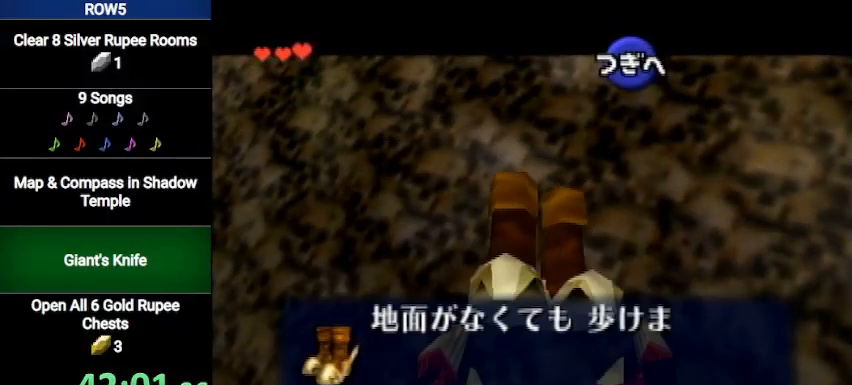
{"buttons": [], "left_stick": "up", "right_stick": "center", "events": [[66, "B", "up"], [100, "B", "down"], [166, "B", "up"], [233, "B", "down"], [333, "B", "up"], [367, "B", "down"], [433, "B", "up"]]}
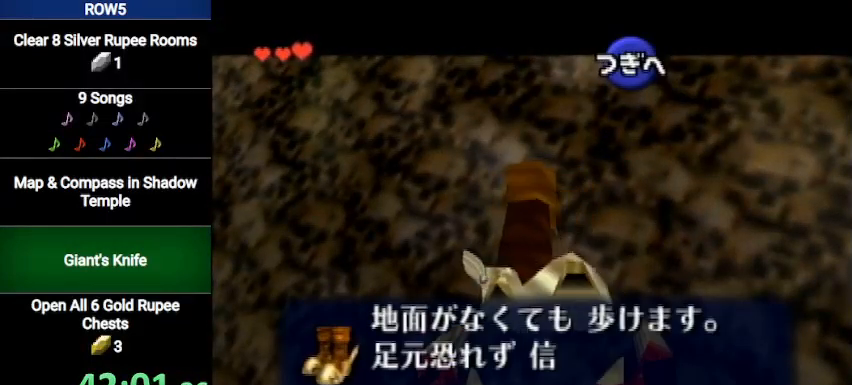
{"buttons": ["B"], "left_stick": "up", "right_stick": "center", "events": [[467, "B", "down"]]}
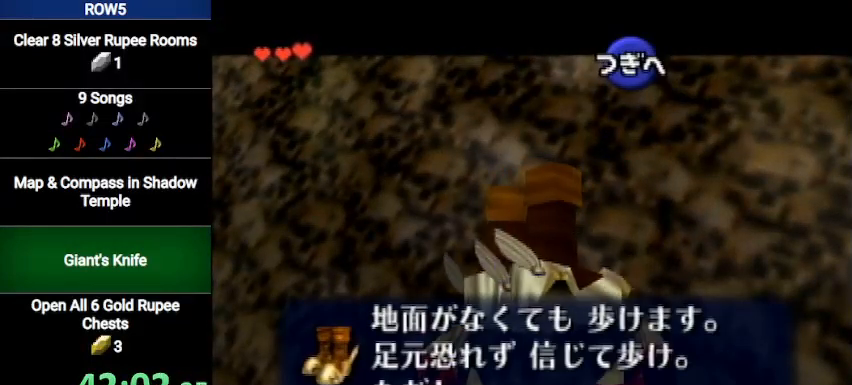
{"buttons": [], "left_stick": "up", "right_stick": "center", "events": [[34, "B", "up"], [134, "B", "down"], [201, "B", "up"], [267, "B", "down"], [334, "B", "up"], [401, "B", "down"], [468, "B", "up"]]}
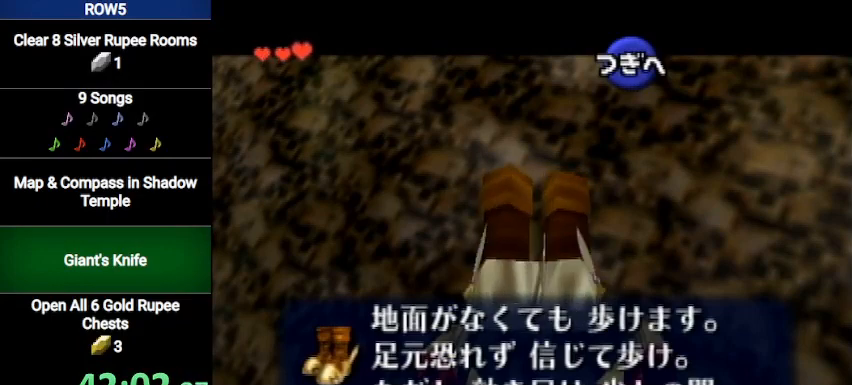
{"buttons": ["L1"], "left_stick": "center", "right_stick": "center", "events": [[33, "B", "down"], [133, "B", "up"], [400, "L1", "down"], [467, "left_stick", "center"]]}
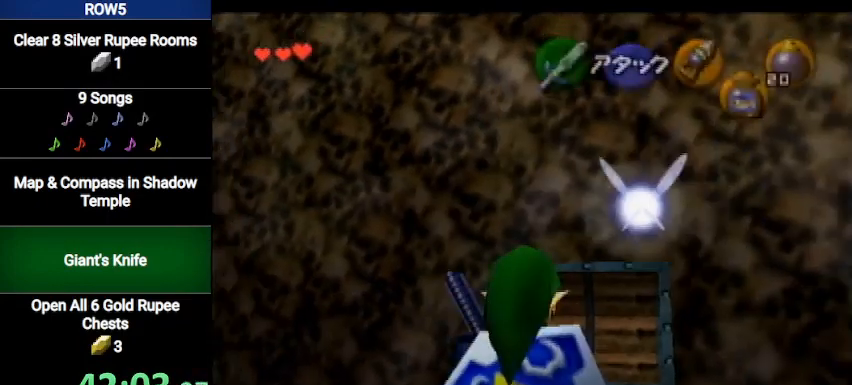
{"buttons": ["L1"], "left_stick": "down", "right_stick": "center", "events": [[33, "left_stick", "down"], [300, "R1", "down"], [400, "R1", "up"], [433, "R1", "down"], [500, "R1", "up"]]}
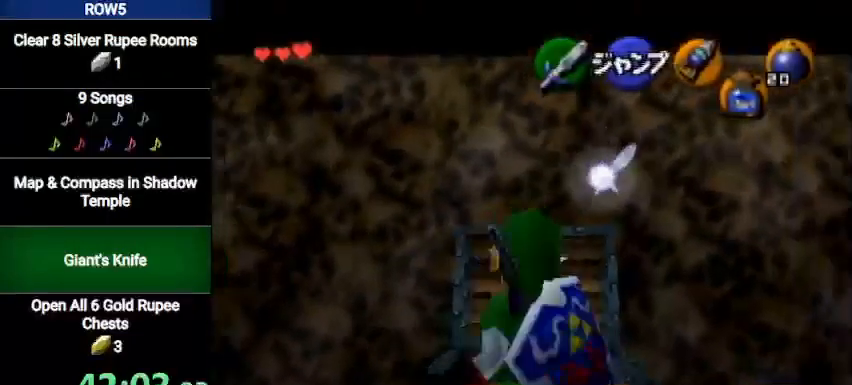
{"buttons": ["L1"], "left_stick": "down", "right_stick": "center", "events": [[100, "R1", "down"], [167, "R1", "up"], [267, "R1", "down"], [300, "R1", "up"], [400, "R1", "down"], [434, "R1", "up"]]}
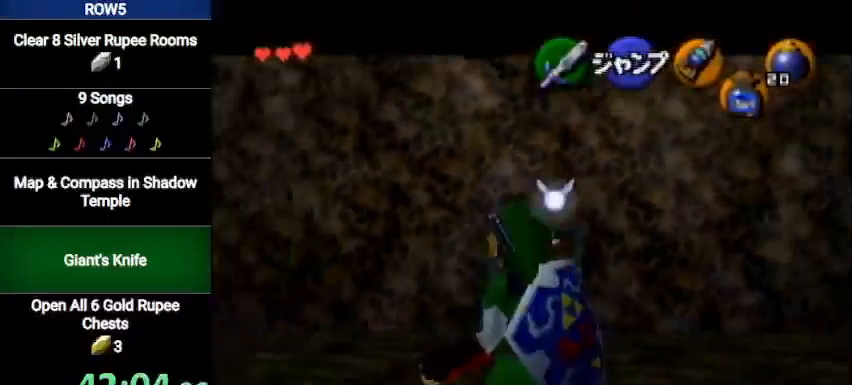
{"buttons": ["L1"], "left_stick": "down", "right_stick": "center", "events": []}
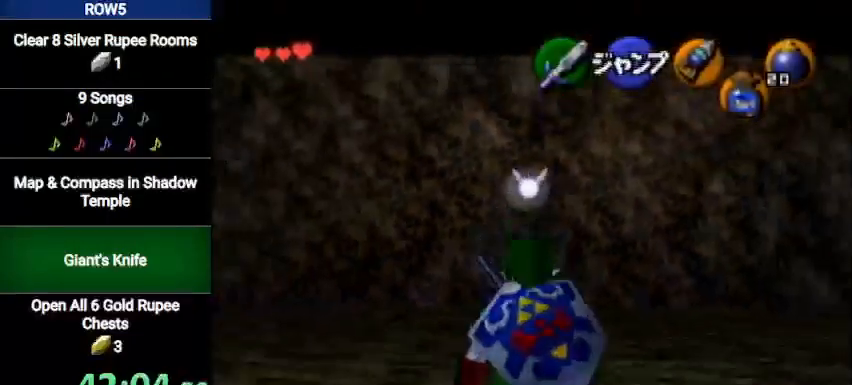
{"buttons": ["L1"], "left_stick": "down", "right_stick": "center", "events": []}
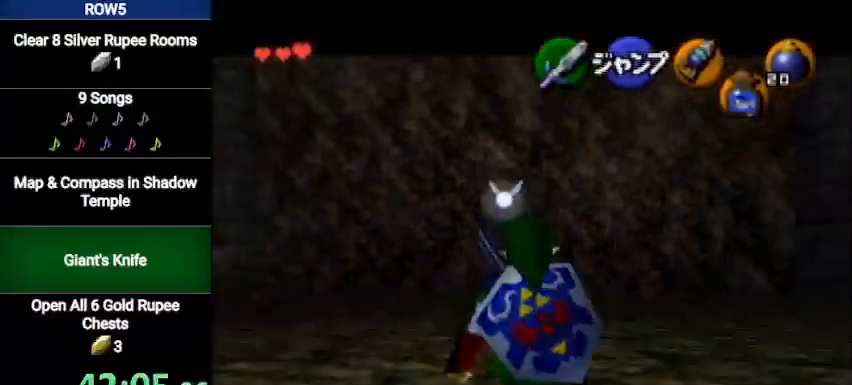
{"buttons": [], "left_stick": "down", "right_stick": "center", "events": [[500, "L1", "up"]]}
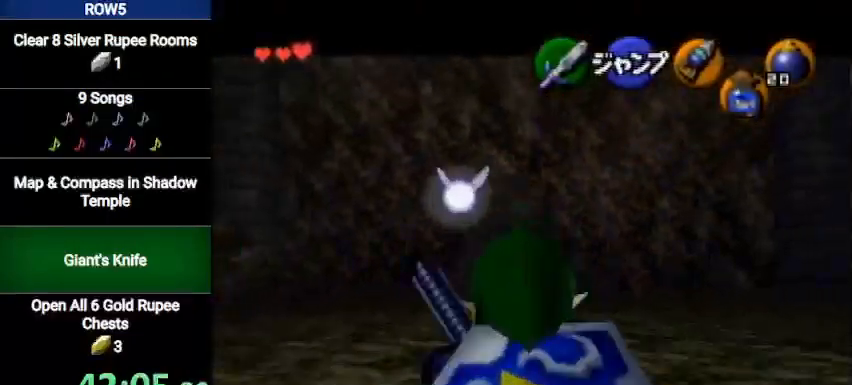
{"buttons": [], "left_stick": "center", "right_stick": "center", "events": [[100, "A", "down"], [200, "A", "up"], [400, "left_stick", "center"]]}
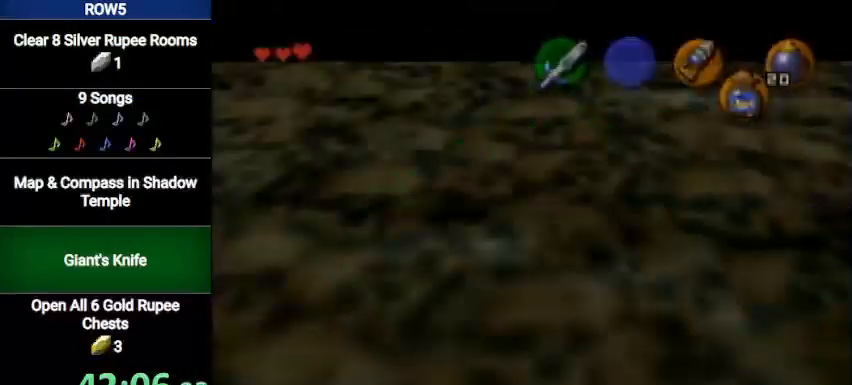
{"buttons": [], "left_stick": "center", "right_stick": "center", "events": []}
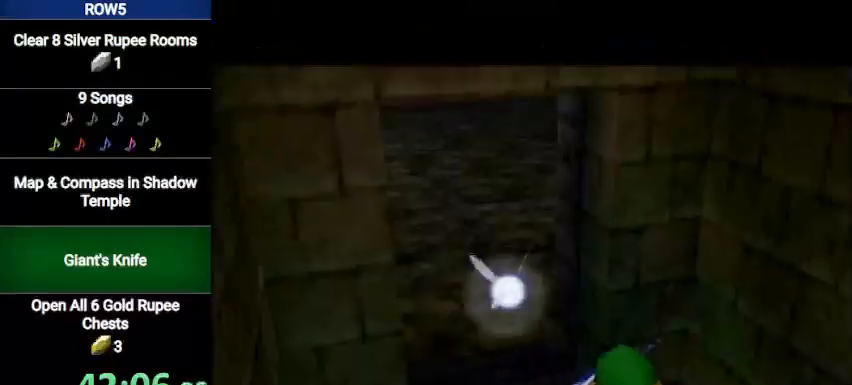
{"buttons": [], "left_stick": "up", "right_stick": "center", "events": [[67, "left_stick", "up"]]}
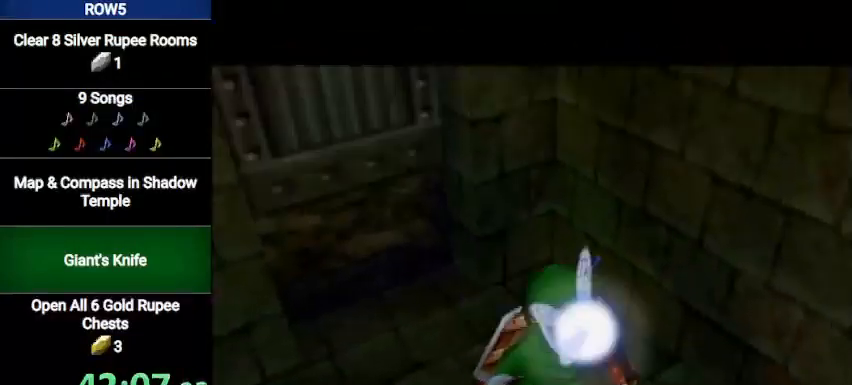
{"buttons": [], "left_stick": "up", "right_stick": "center", "events": []}
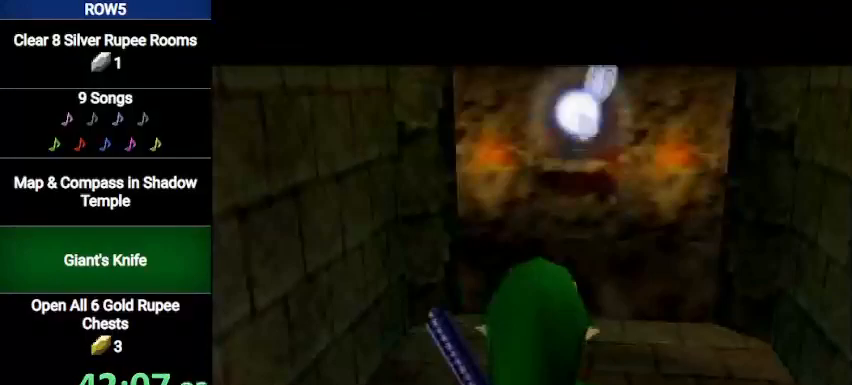
{"buttons": ["A"], "left_stick": "up", "right_stick": "center", "events": [[334, "A", "down"]]}
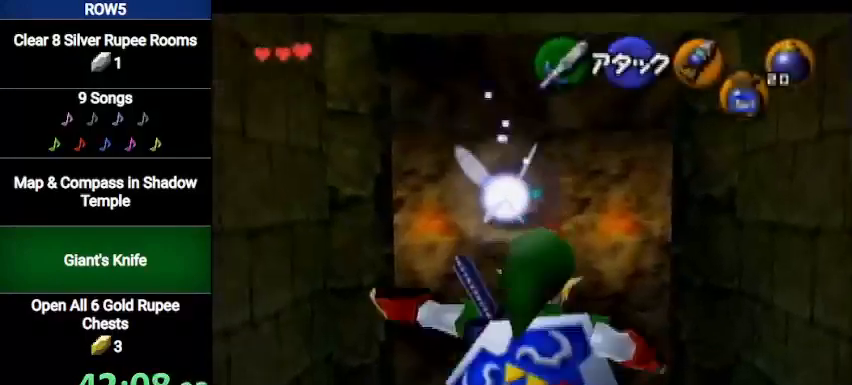
{"buttons": [], "left_stick": "up", "right_stick": "center", "events": [[67, "A", "up"]]}
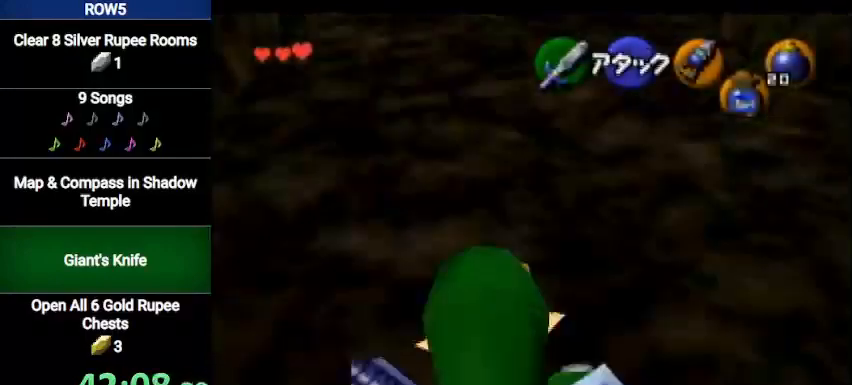
{"buttons": [], "left_stick": "up", "right_stick": "center", "events": [[100, "A", "down"], [334, "A", "up"]]}
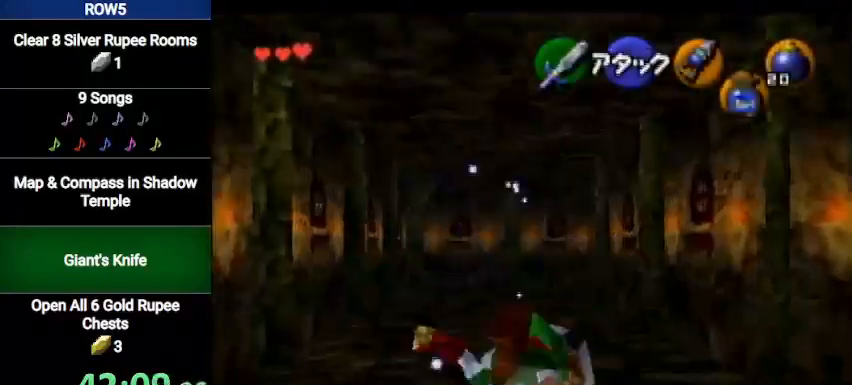
{"buttons": ["A"], "left_stick": "up", "right_stick": "center", "events": [[433, "A", "down"]]}
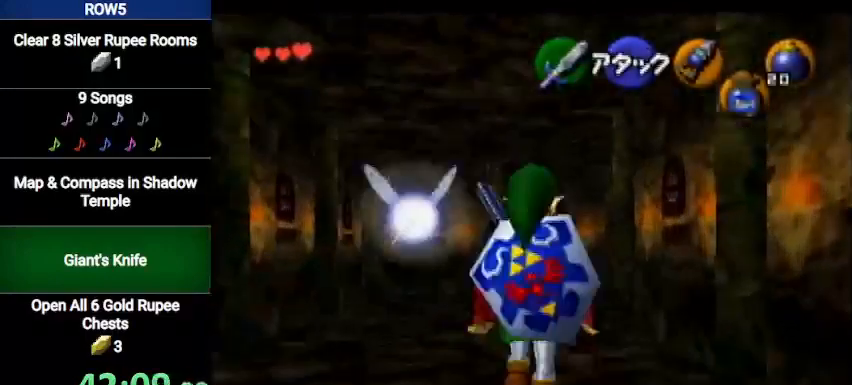
{"buttons": [], "left_stick": "up", "right_stick": "center", "events": [[167, "A", "up"]]}
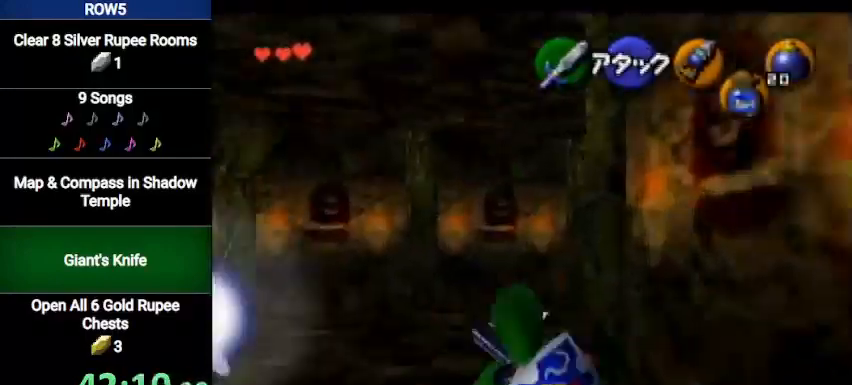
{"buttons": [], "left_stick": "up", "right_stick": "center", "events": [[266, "A", "down"], [433, "A", "up"]]}
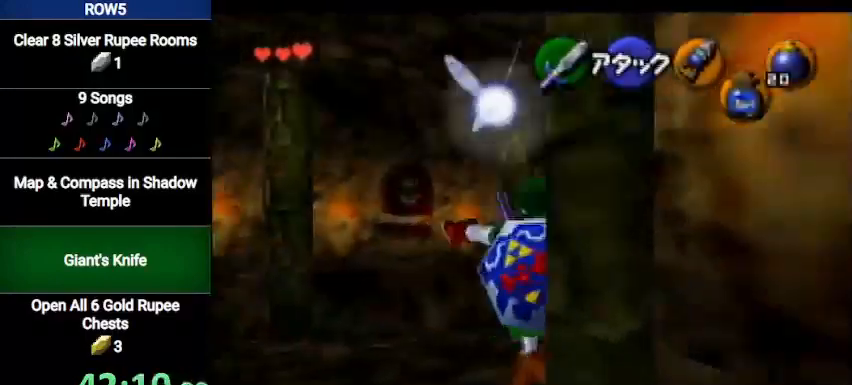
{"buttons": [], "left_stick": "up", "right_stick": "center", "events": []}